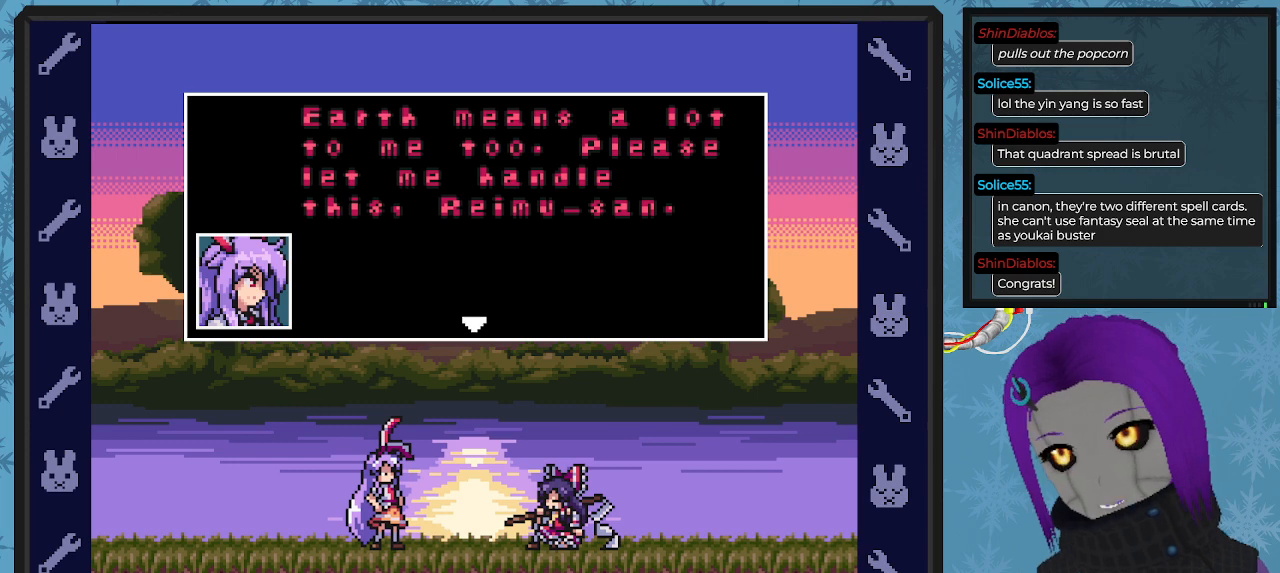
Gameplay with a controller (Xbox layout); each line is a JSON object with the inputs held at the frame after it. "events" lists button and stick changes between this image and that frame as [ms after this image, input, new state], when the widget could be followed in between. Not read: right_stick.
{"buttons": ["A"], "left_stick": "center", "events": [[467, "A", "down"]]}
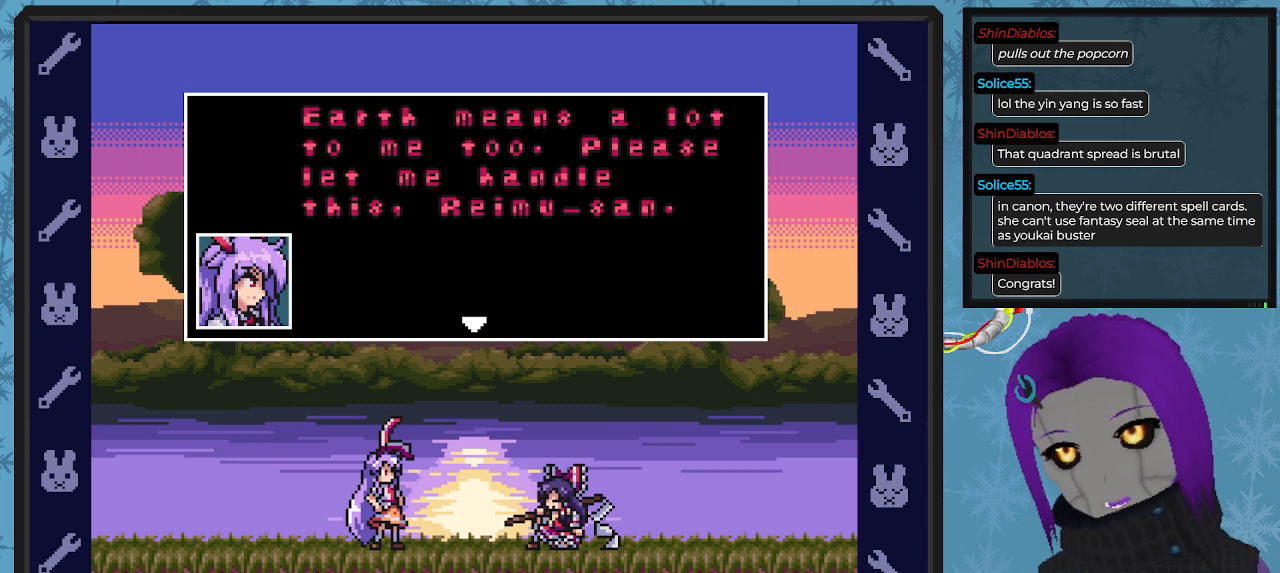
{"buttons": [], "left_stick": "center", "events": [[100, "A", "up"]]}
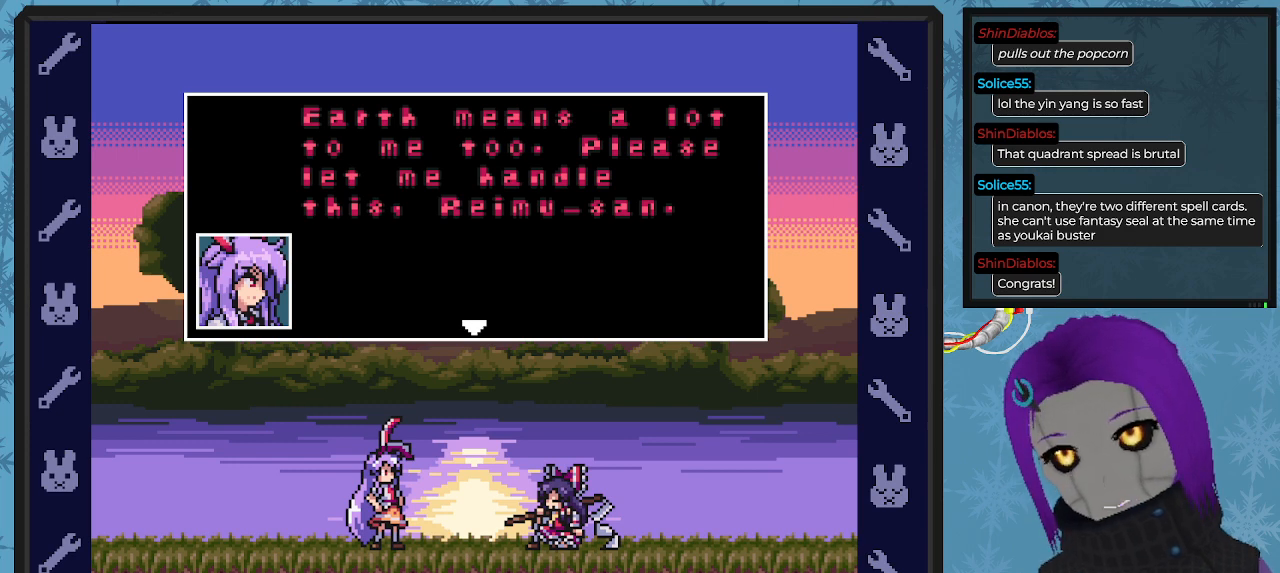
{"buttons": [], "left_stick": "center", "events": [[367, "B", "down"], [500, "B", "up"]]}
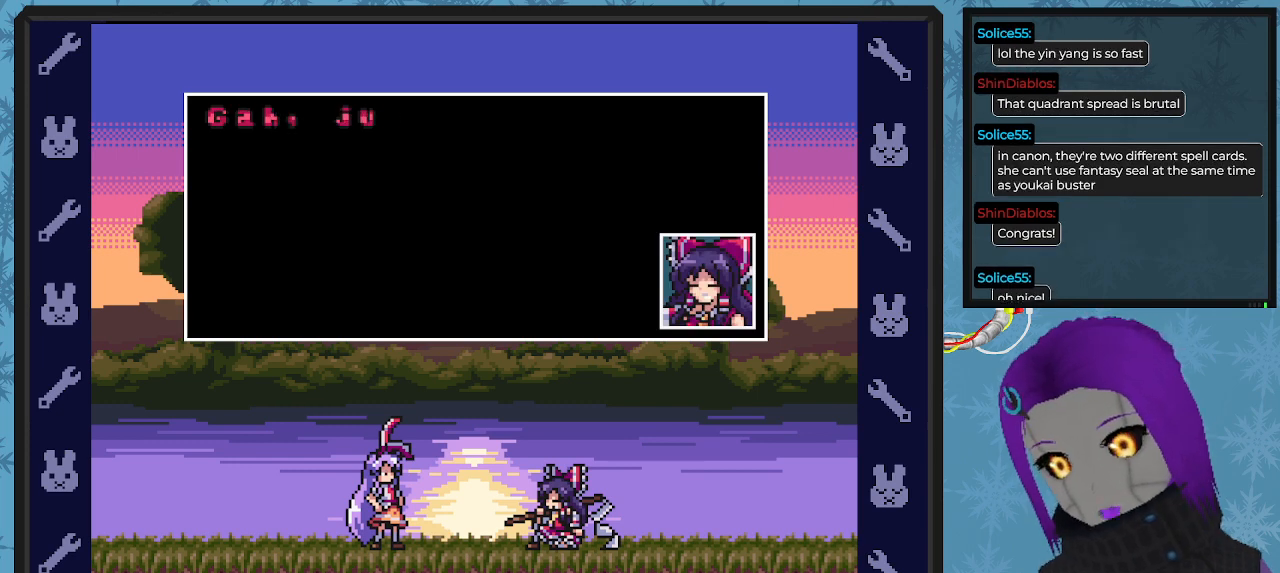
{"buttons": [], "left_stick": "center", "events": []}
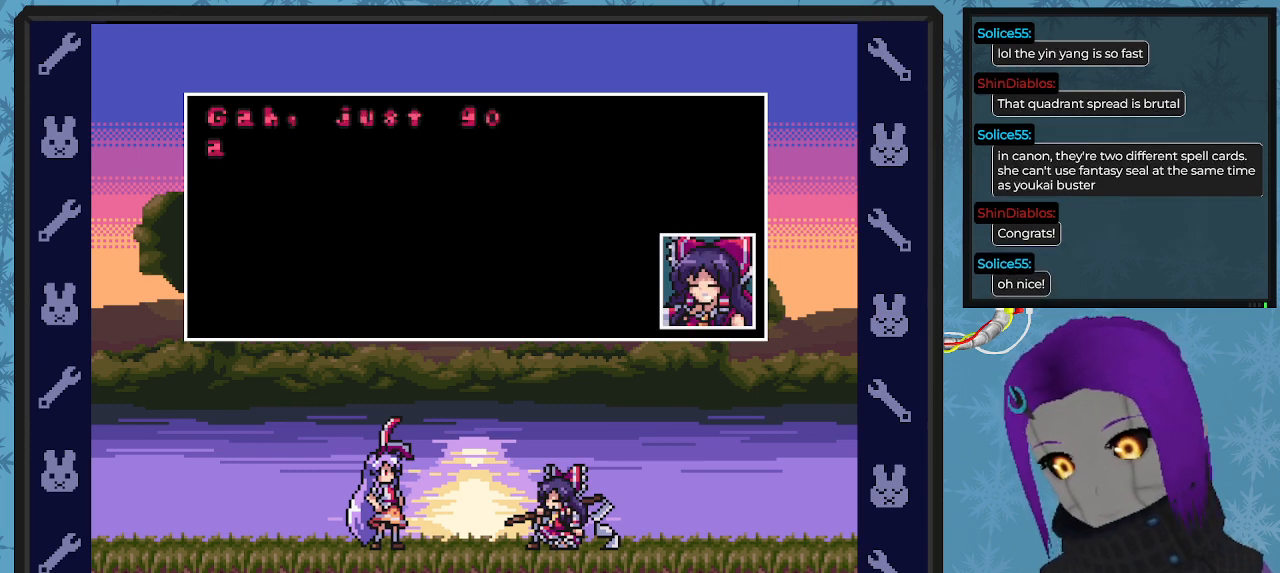
{"buttons": [], "left_stick": "center", "events": []}
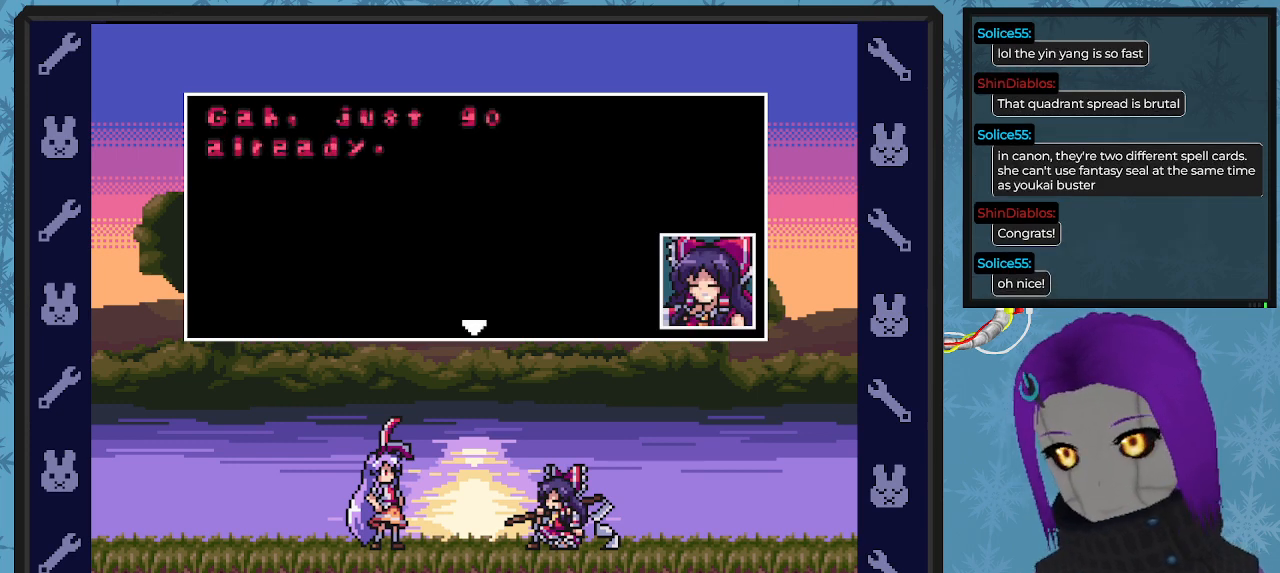
{"buttons": [], "left_stick": "center", "events": []}
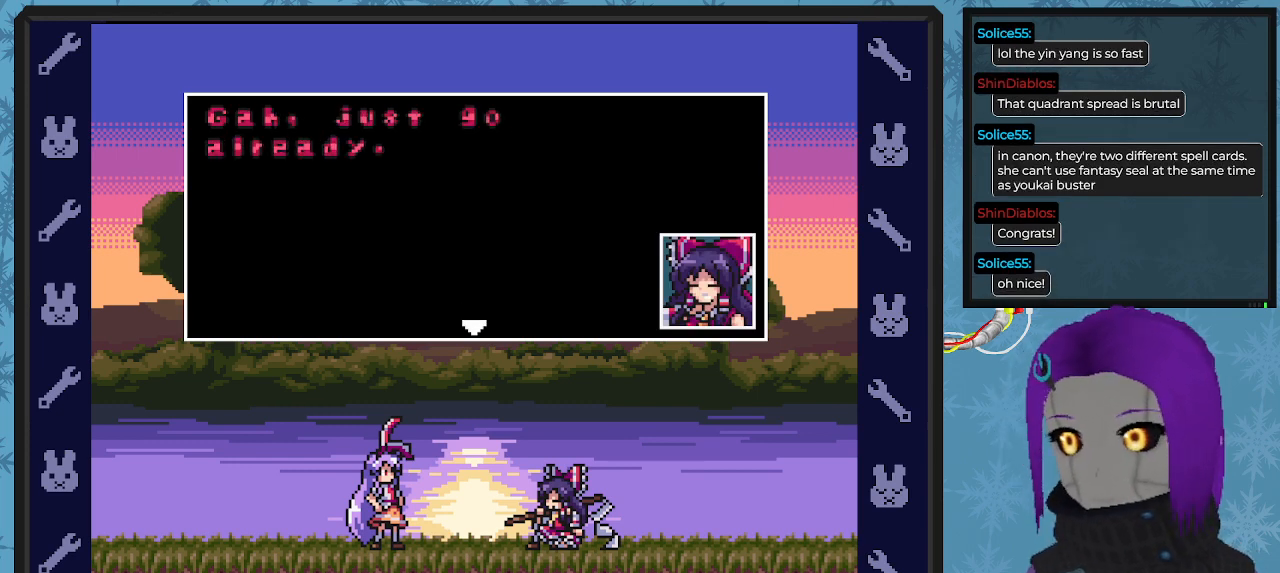
{"buttons": ["B"], "left_stick": "center", "events": [[433, "B", "down"]]}
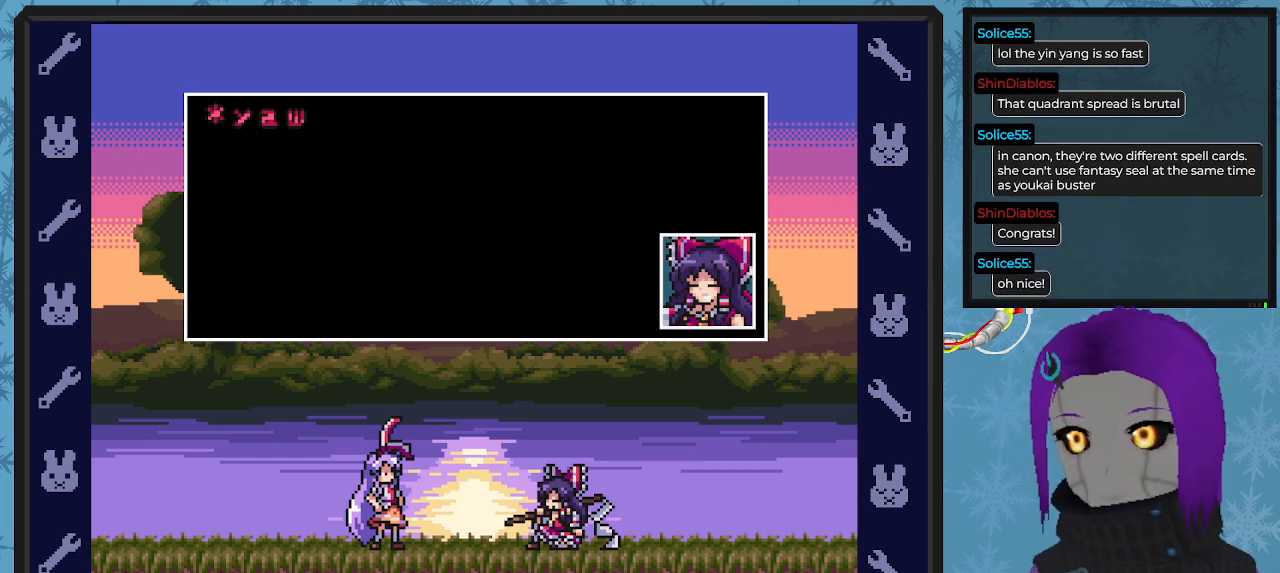
{"buttons": [], "left_stick": "center", "events": [[33, "B", "up"]]}
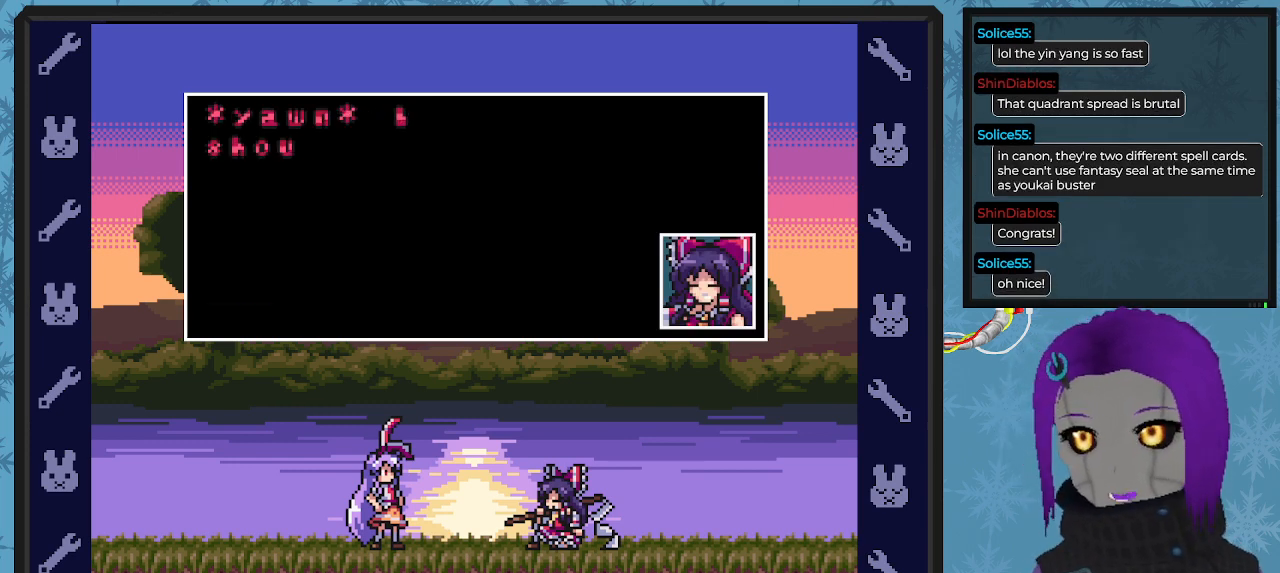
{"buttons": [], "left_stick": "center", "events": []}
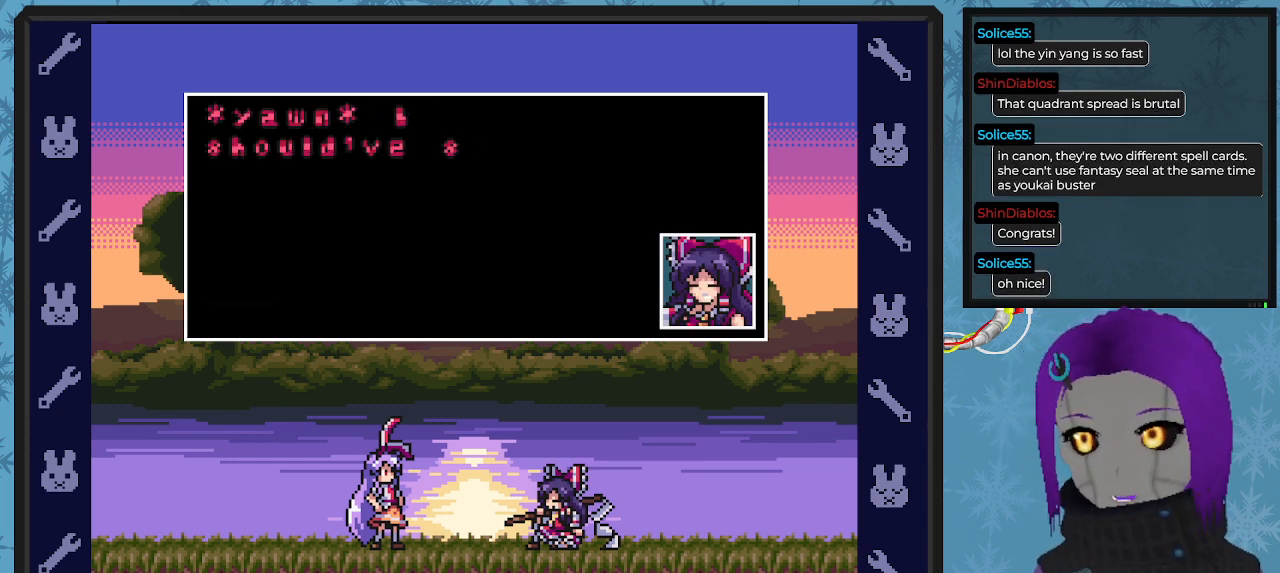
{"buttons": [], "left_stick": "center", "events": []}
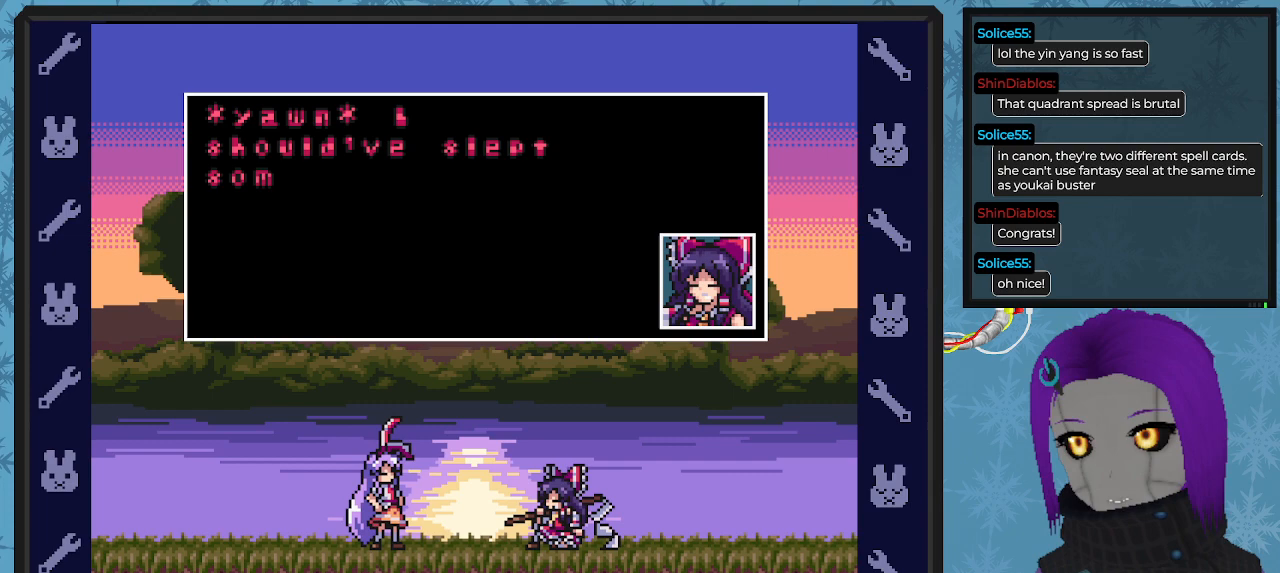
{"buttons": [], "left_stick": "center", "events": []}
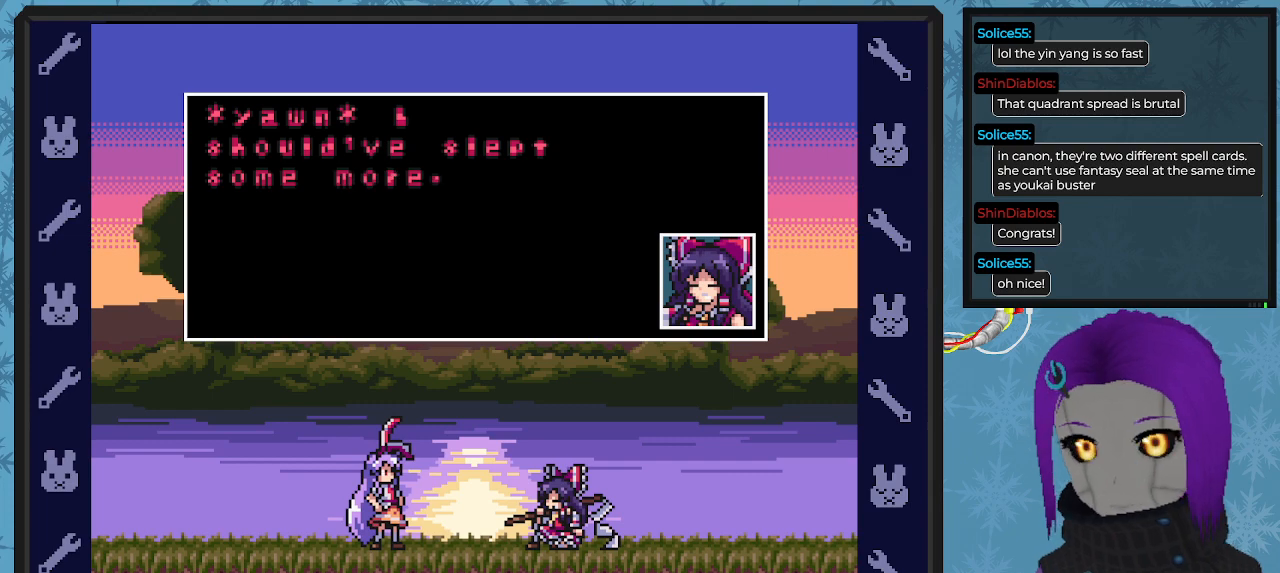
{"buttons": ["B"], "left_stick": "center", "events": [[467, "B", "down"]]}
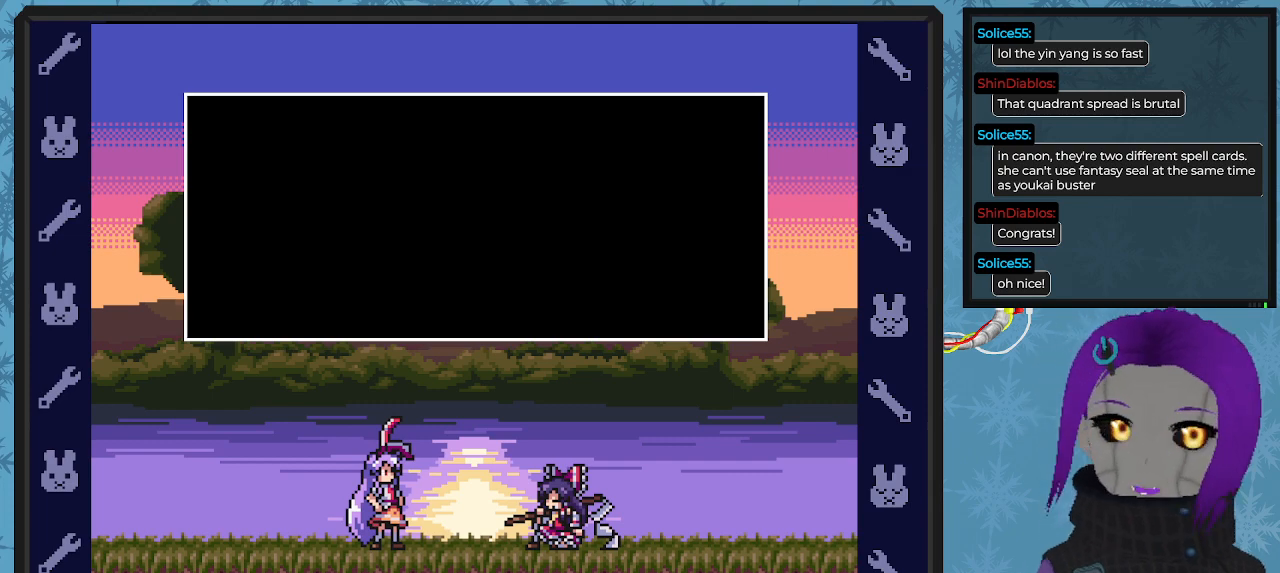
{"buttons": [], "left_stick": "center", "events": [[133, "B", "up"]]}